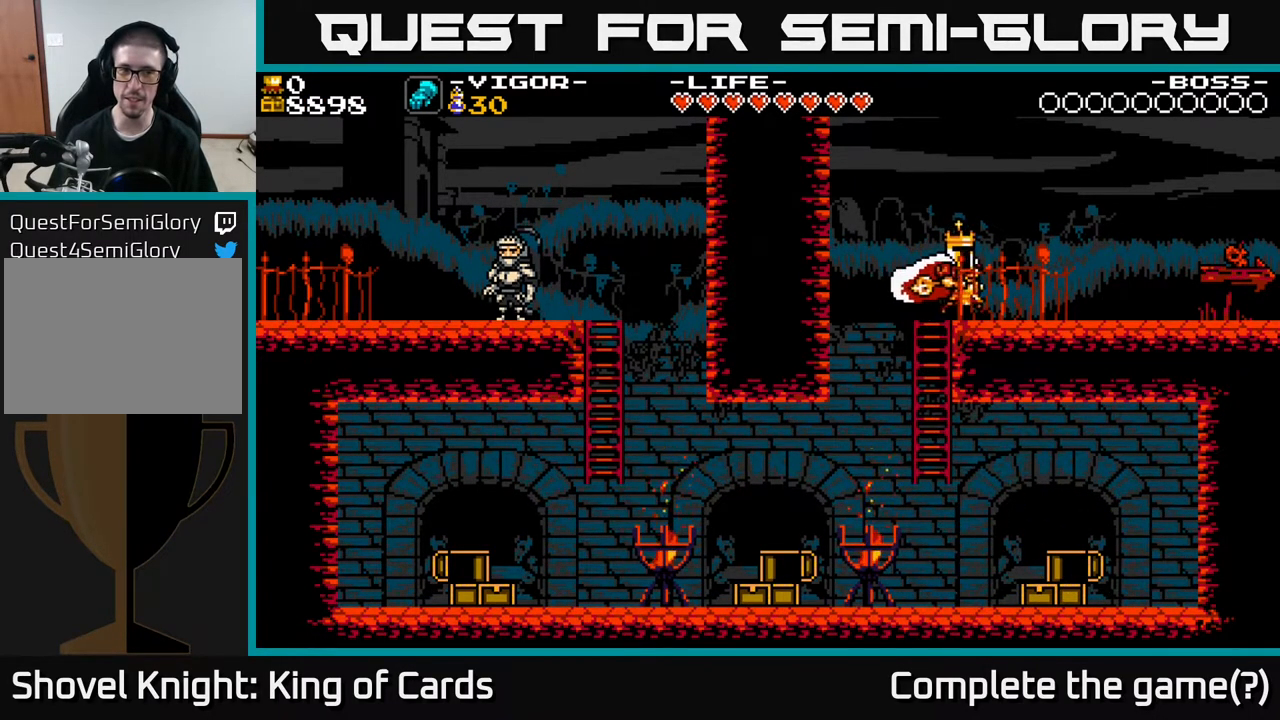
Gameplay with a controller (Xbox layout); each line is a JSON object with the inputs held at the frame after it. "events" lists button and stick changes between this image and that frame as [ms after this image, input, new state], when the widget could be followed in between. Not read: left_stick right_stick.
{"buttons": ["DPAD_RIGHT"], "events": [[200, "A", "down"], [283, "A", "up"]]}
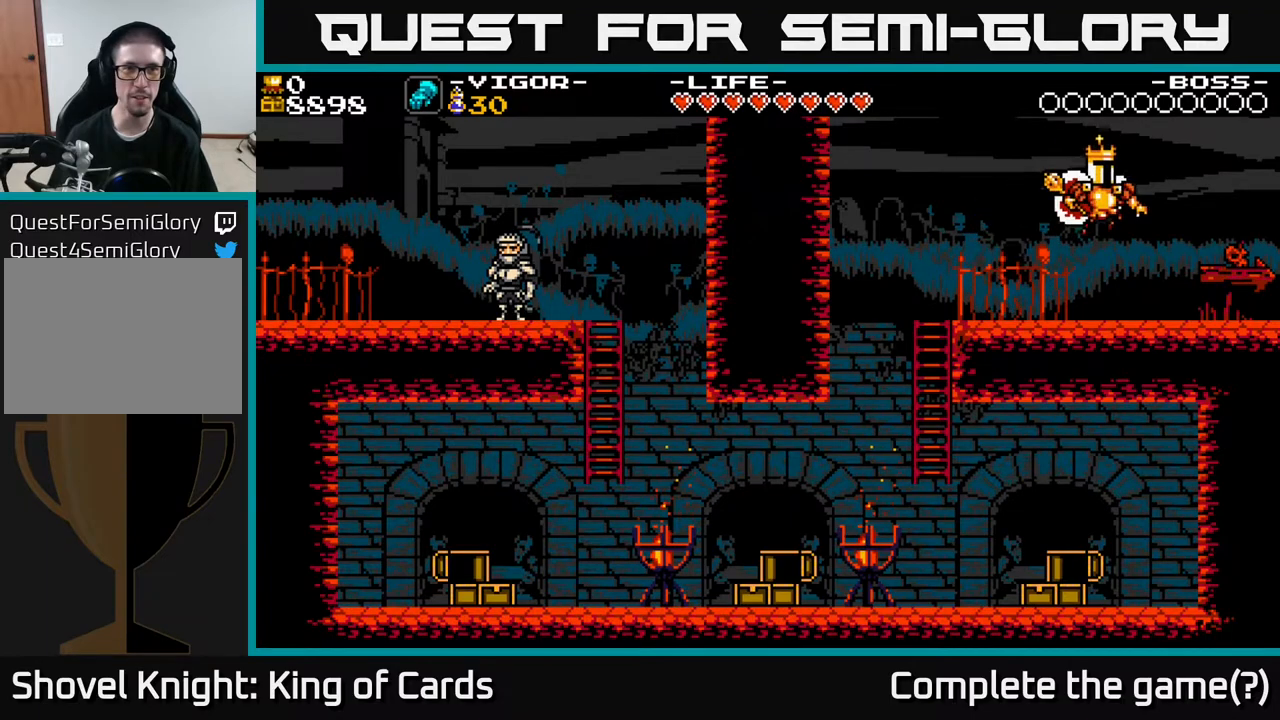
{"buttons": ["DPAD_RIGHT"], "events": [[333, "A", "down"], [383, "A", "up"]]}
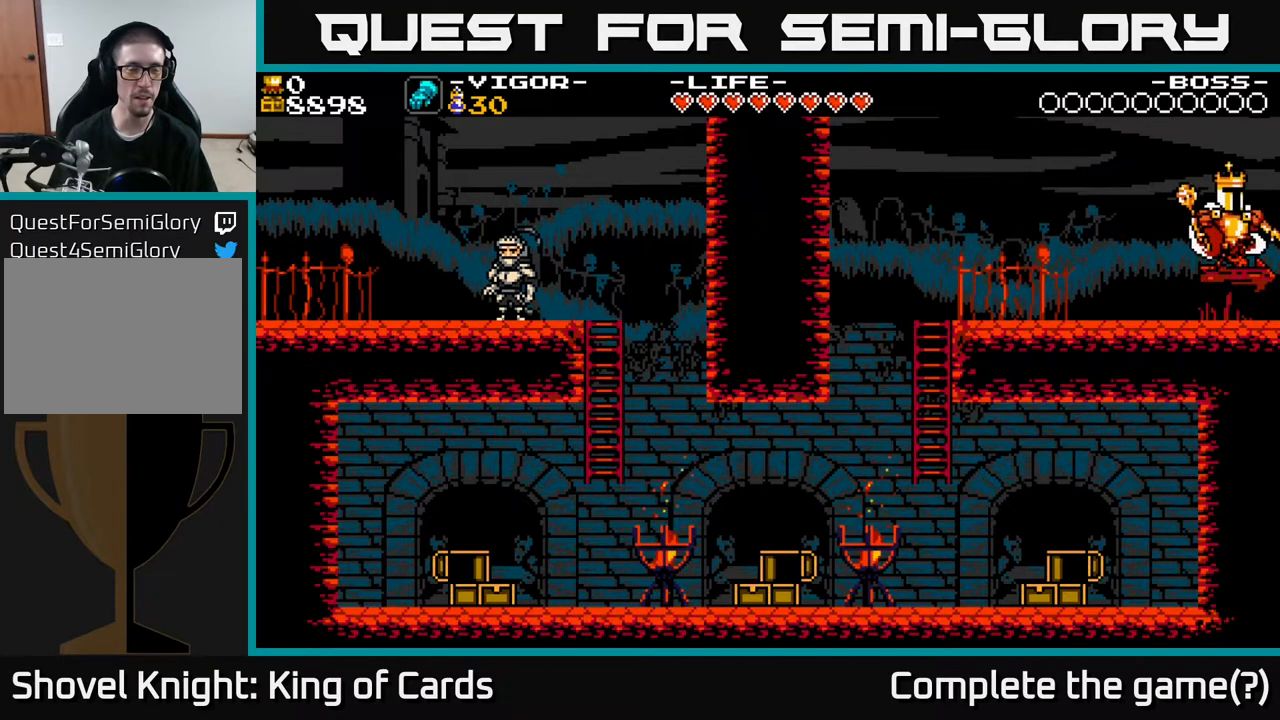
{"buttons": [], "events": [[433, "DPAD_RIGHT", "up"]]}
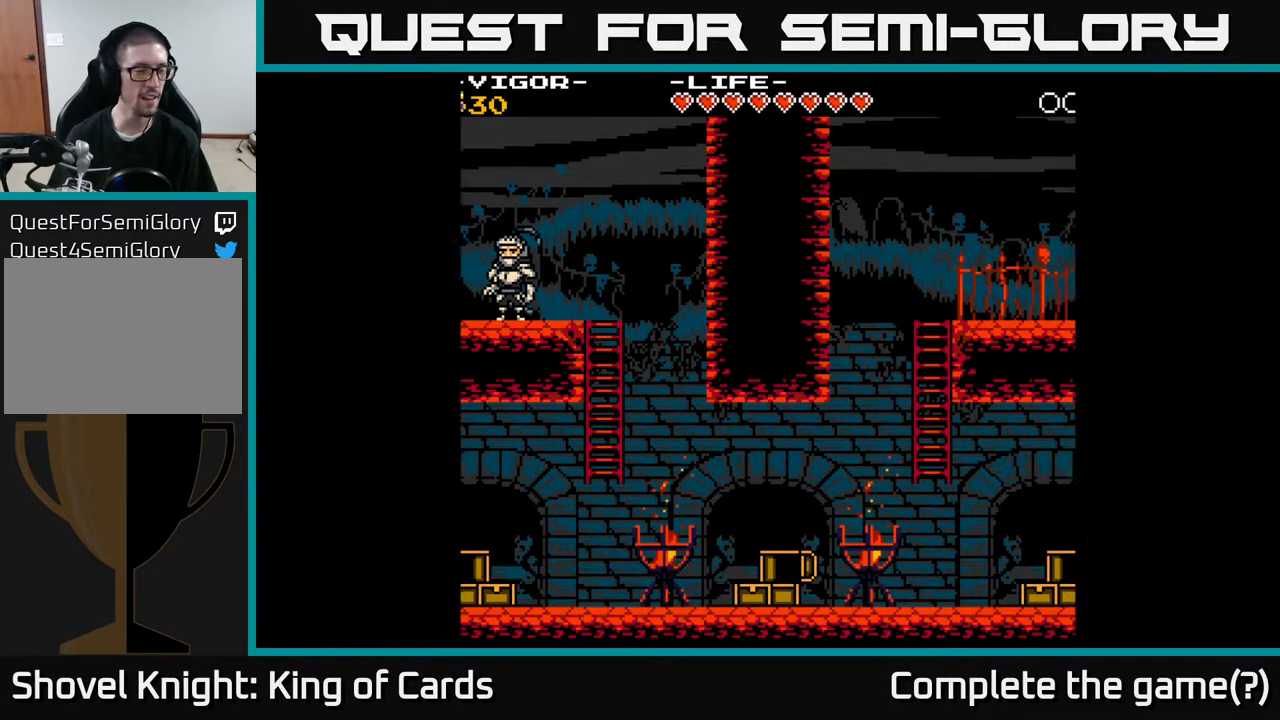
{"buttons": ["DPAD_RIGHT"], "events": [[183, "DPAD_RIGHT", "down"]]}
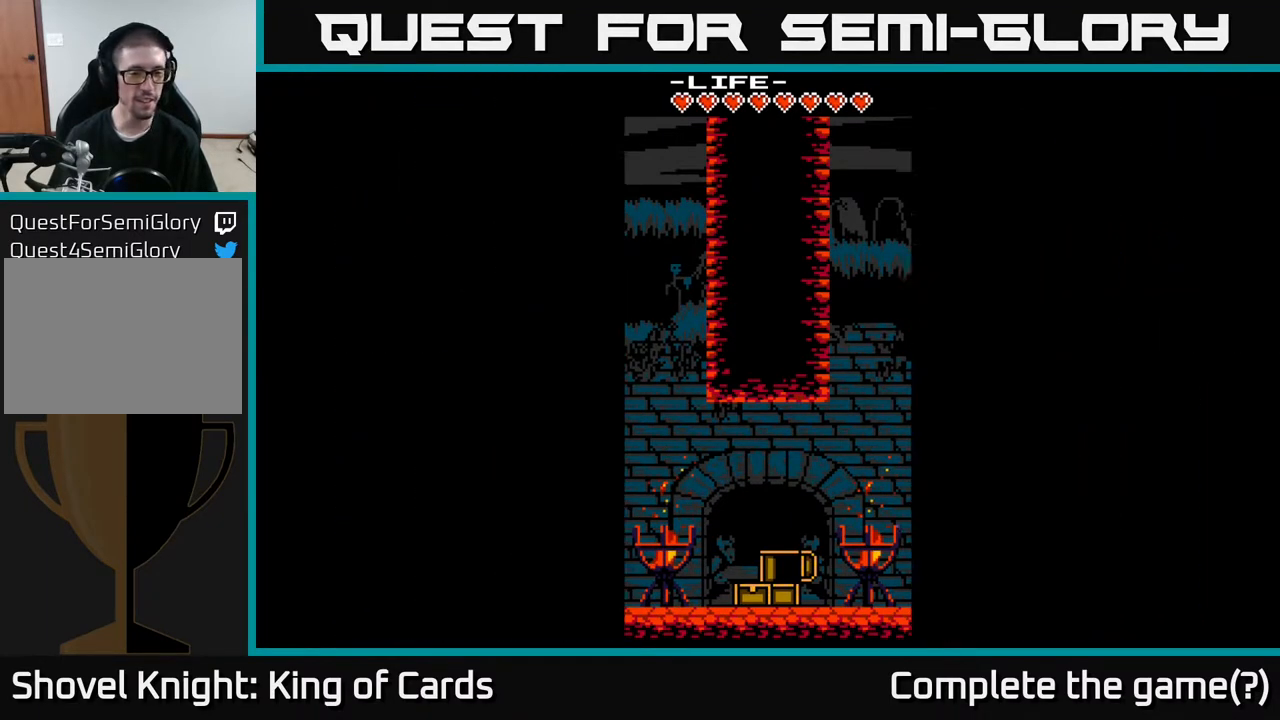
{"buttons": ["DPAD_RIGHT"], "events": []}
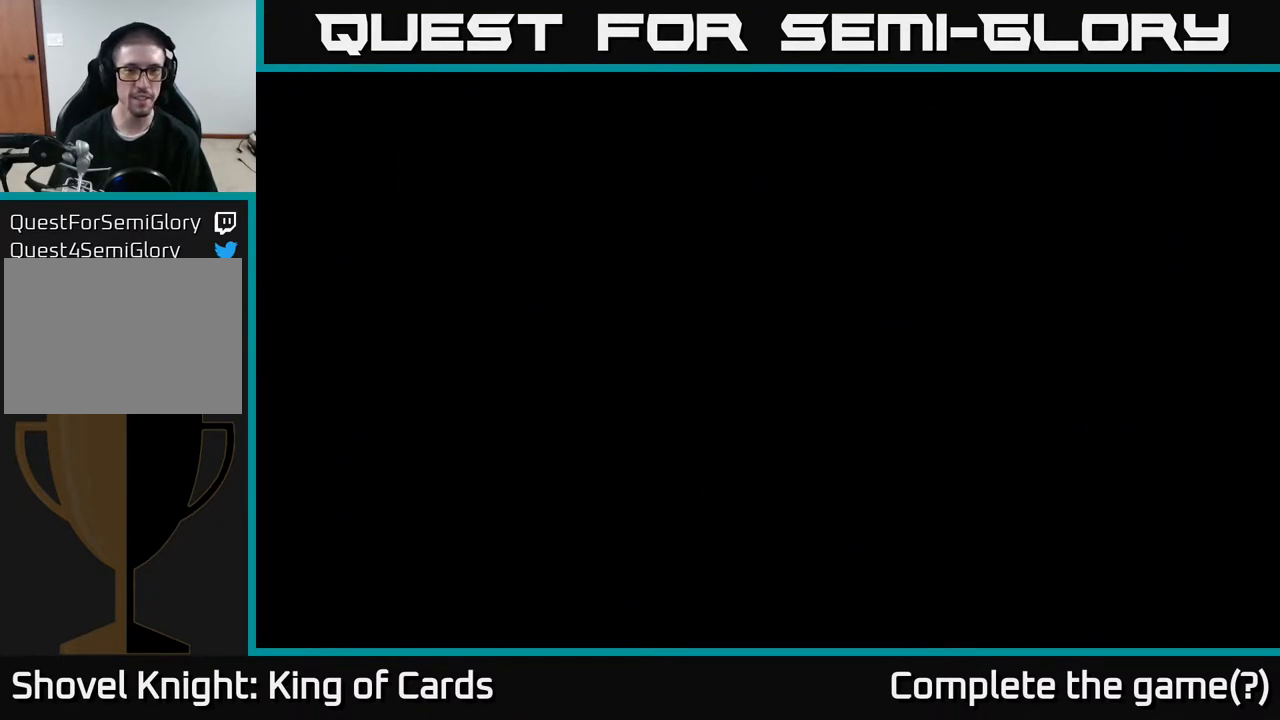
{"buttons": ["DPAD_RIGHT"], "events": []}
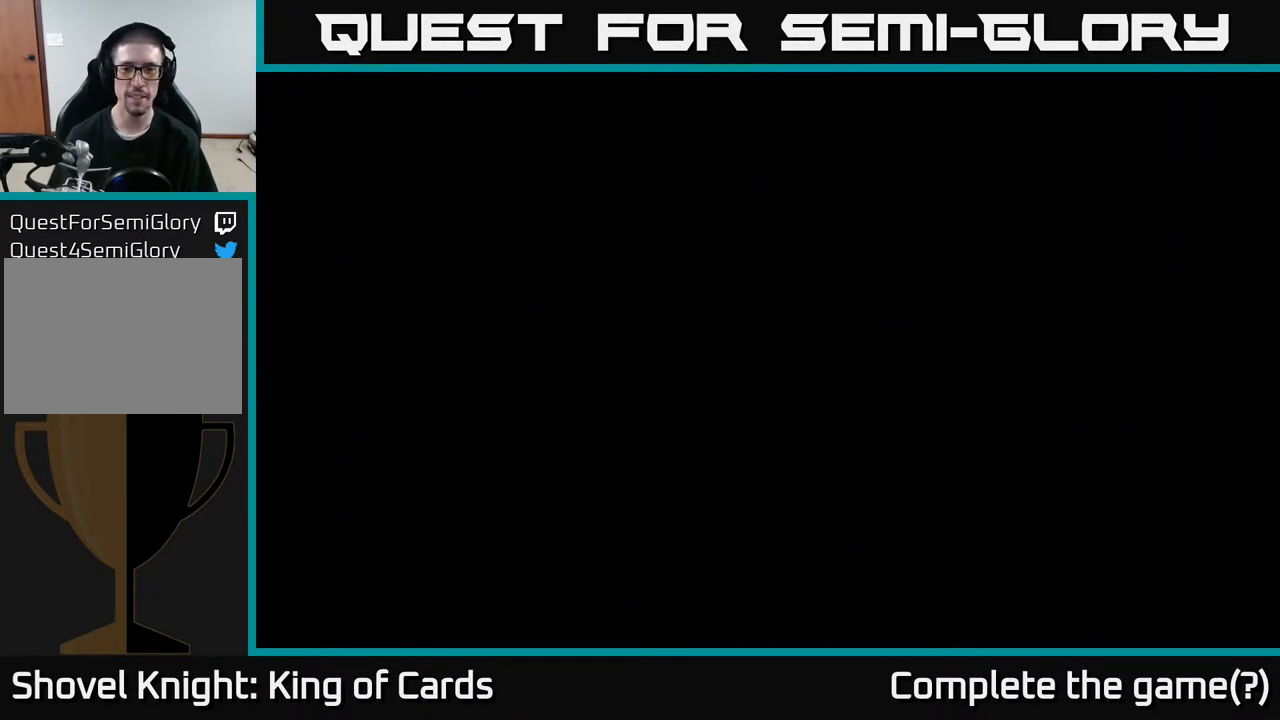
{"buttons": ["DPAD_RIGHT"], "events": []}
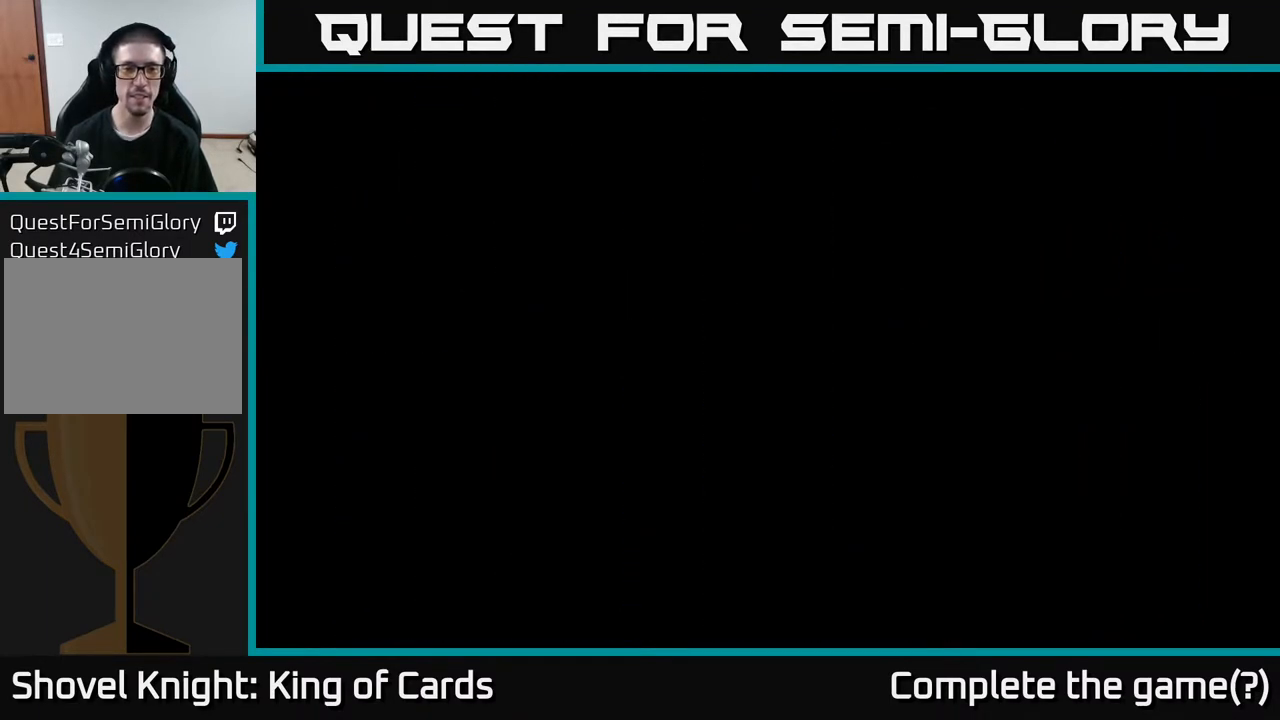
{"buttons": [], "events": [[417, "DPAD_RIGHT", "up"]]}
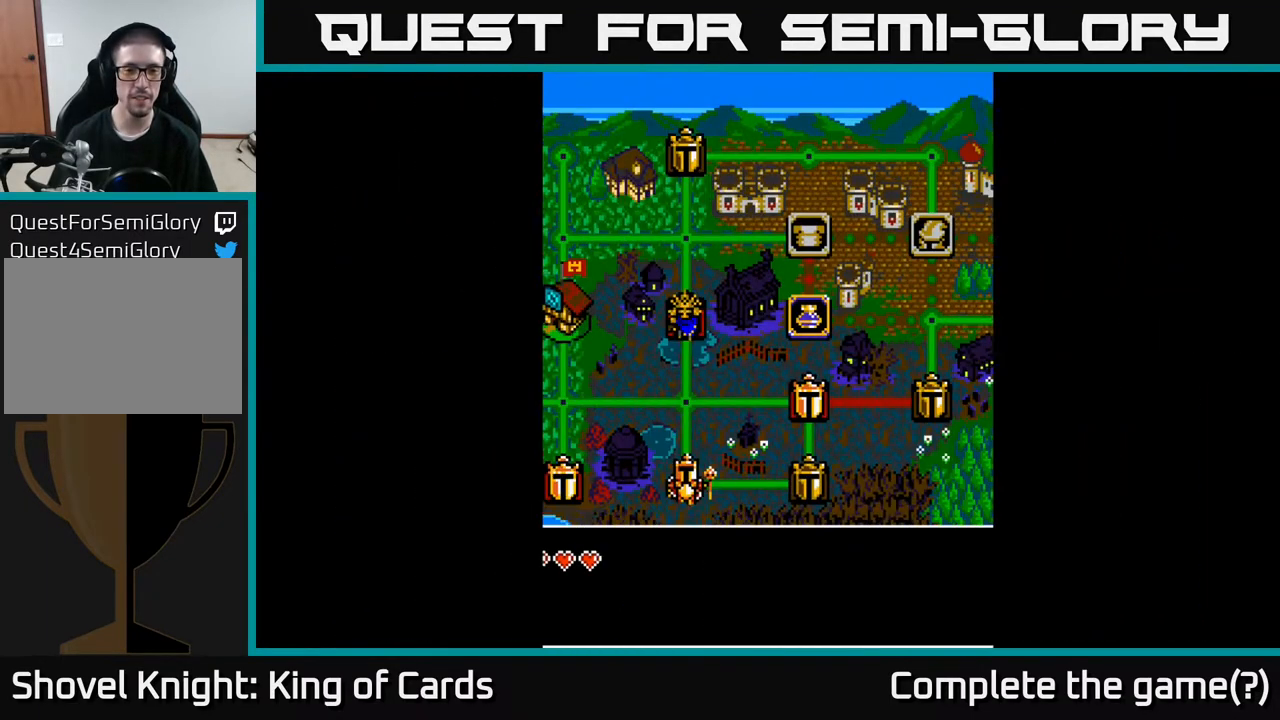
{"buttons": [], "events": []}
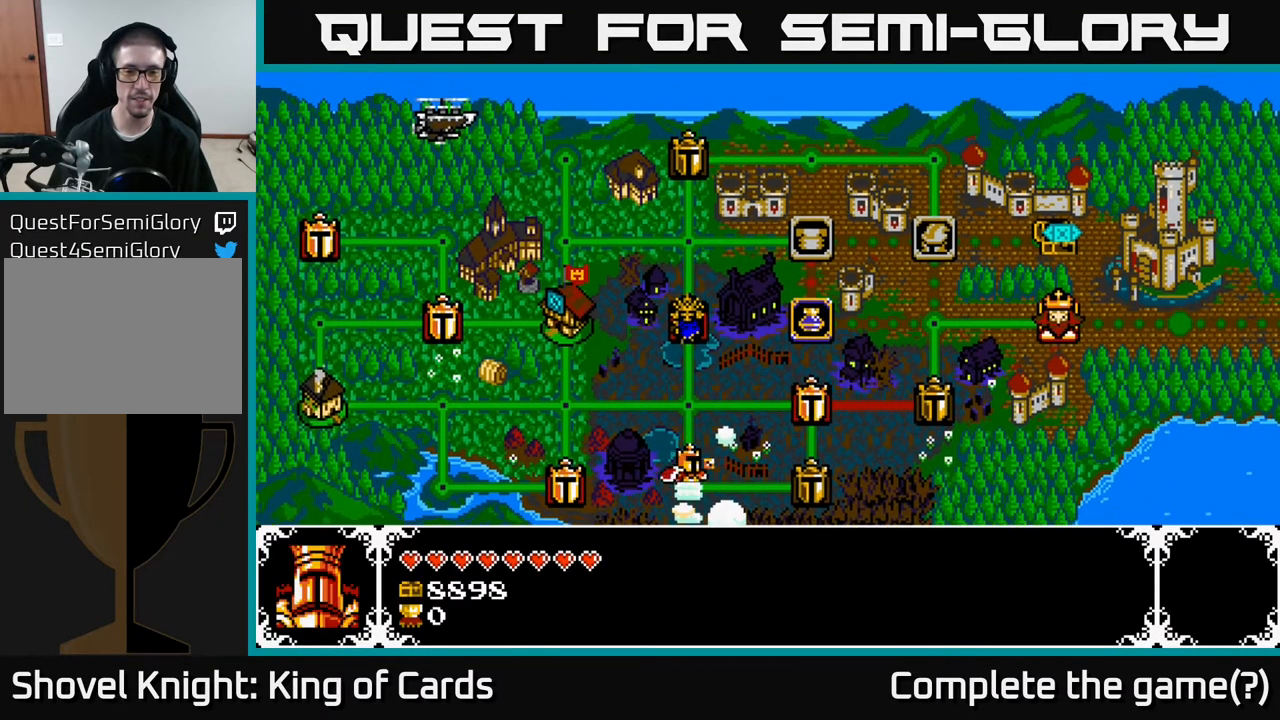
{"buttons": [], "events": []}
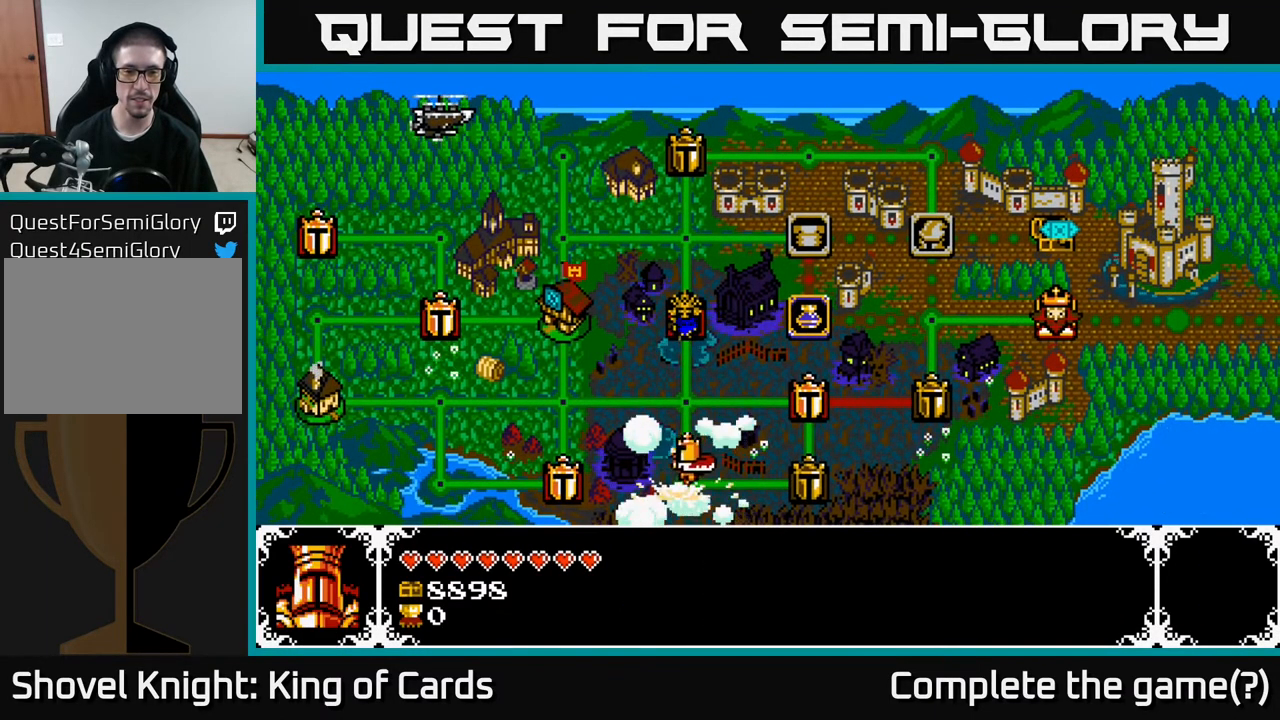
{"buttons": [], "events": []}
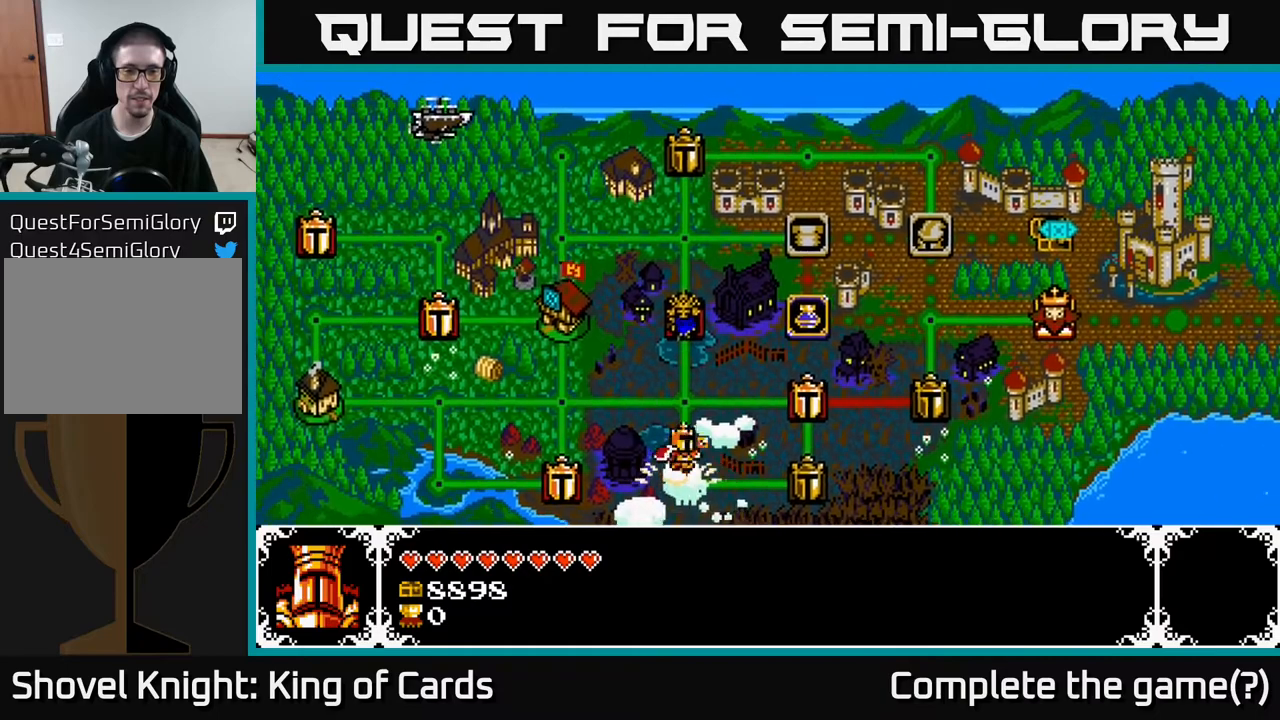
{"buttons": [], "events": []}
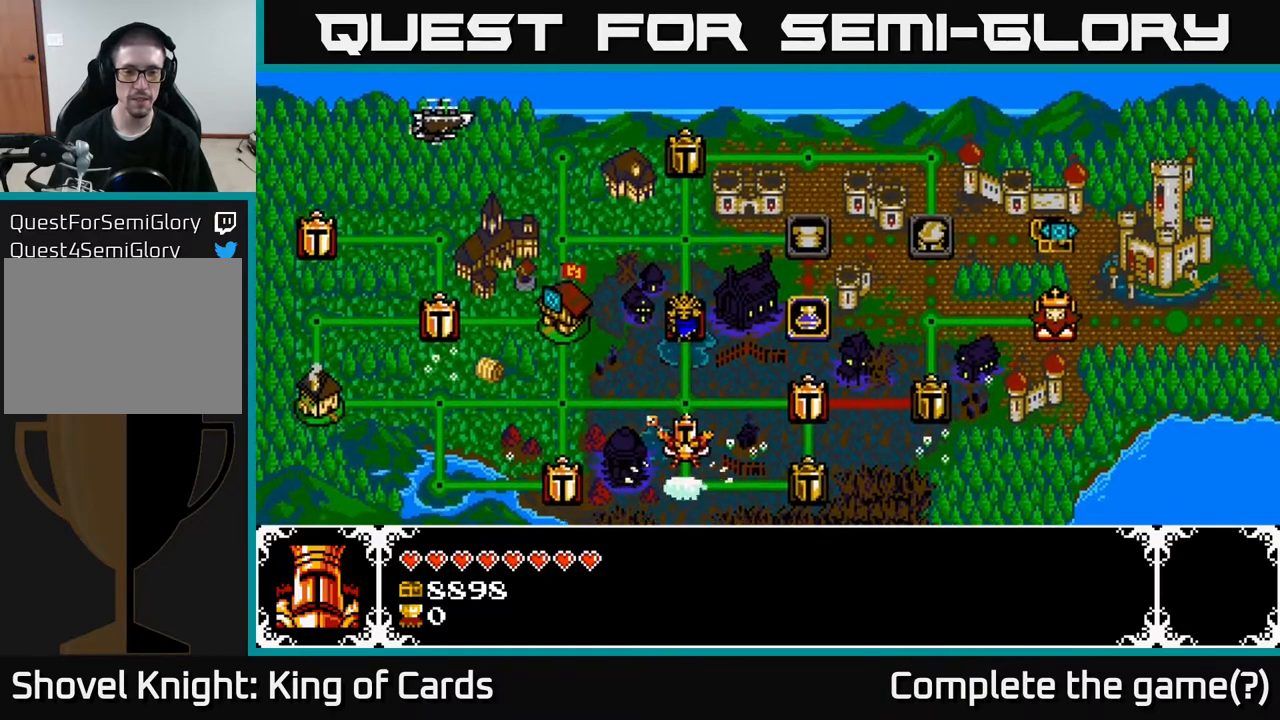
{"buttons": [], "events": []}
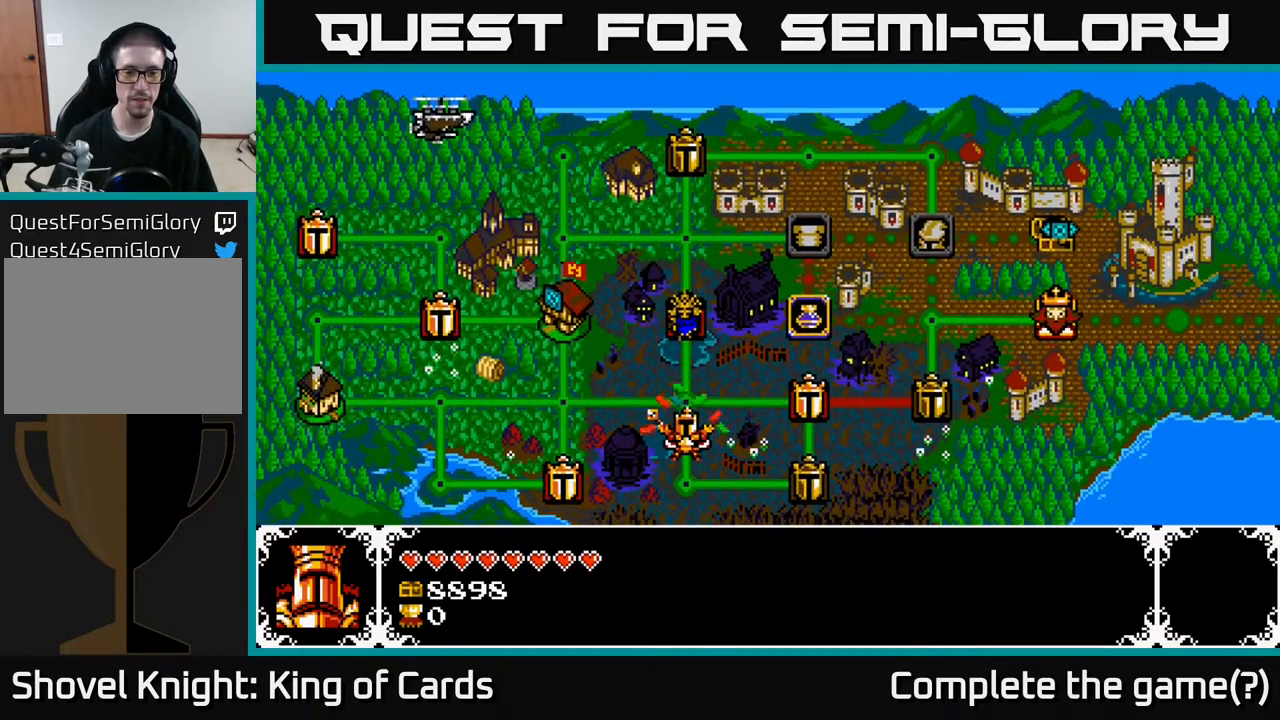
{"buttons": [], "events": []}
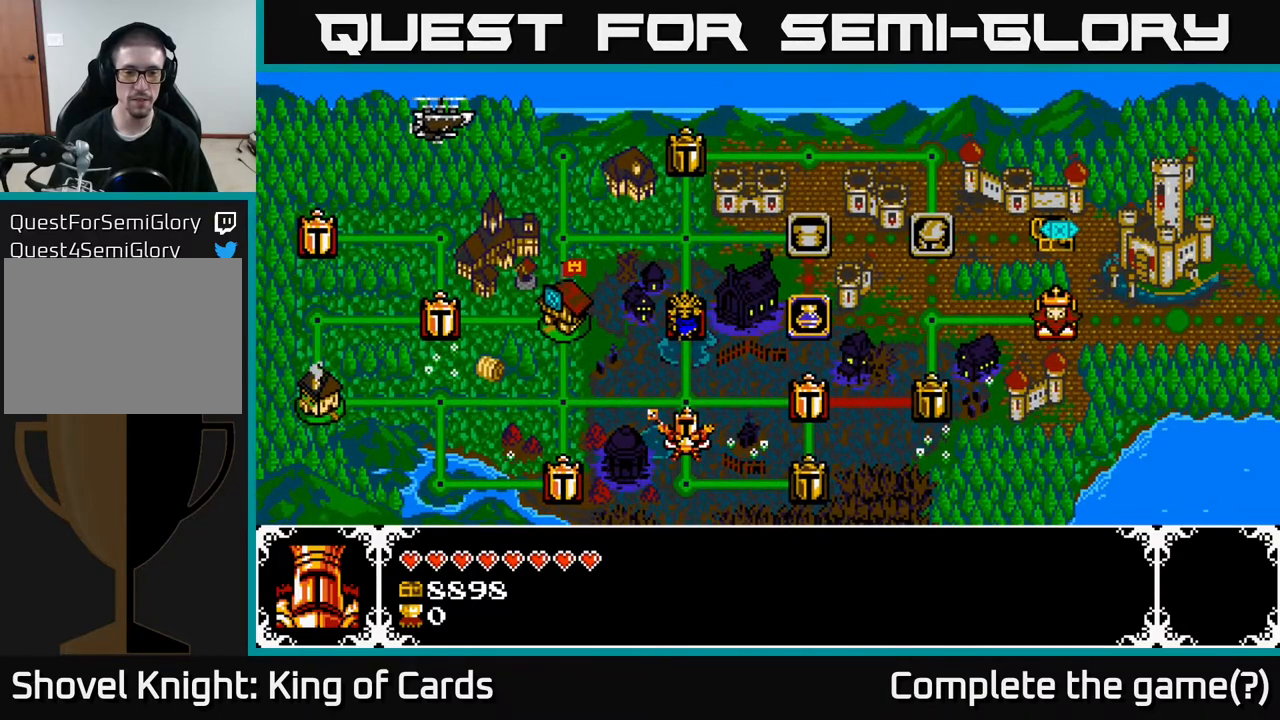
{"buttons": ["DPAD_UP"], "events": [[300, "DPAD_UP", "down"]]}
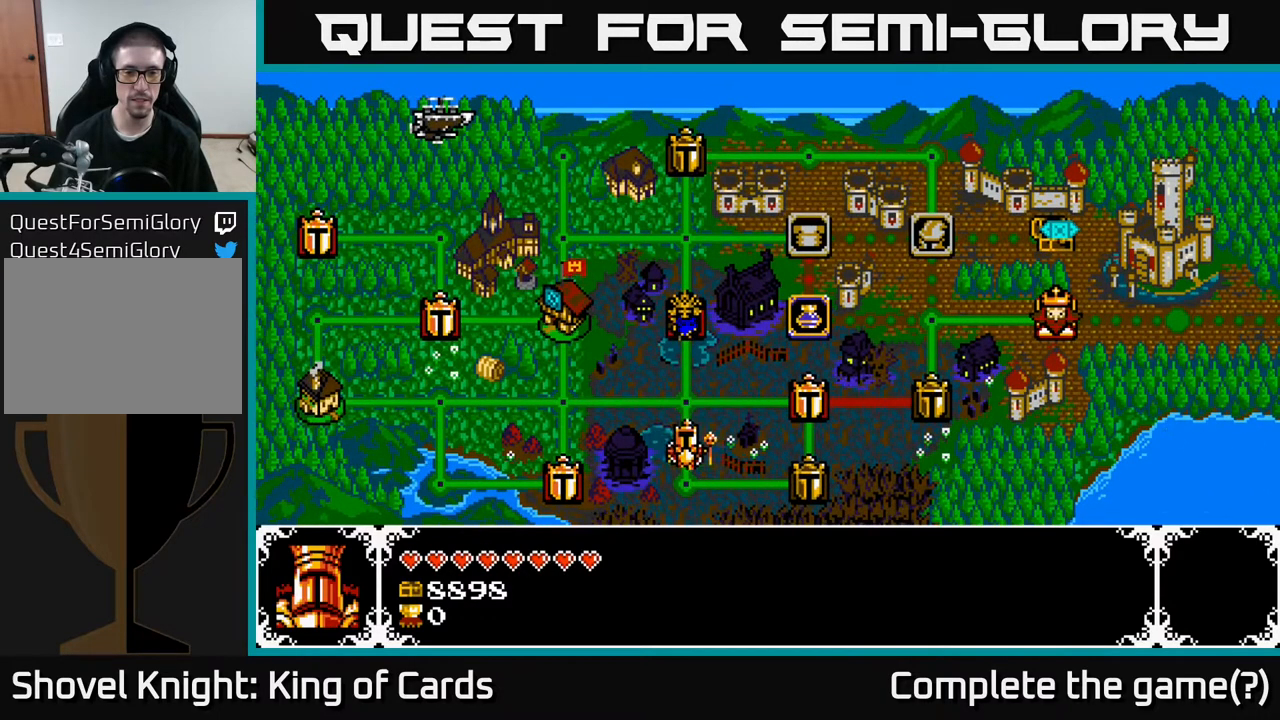
{"buttons": [], "events": [[50, "DPAD_UP", "up"]]}
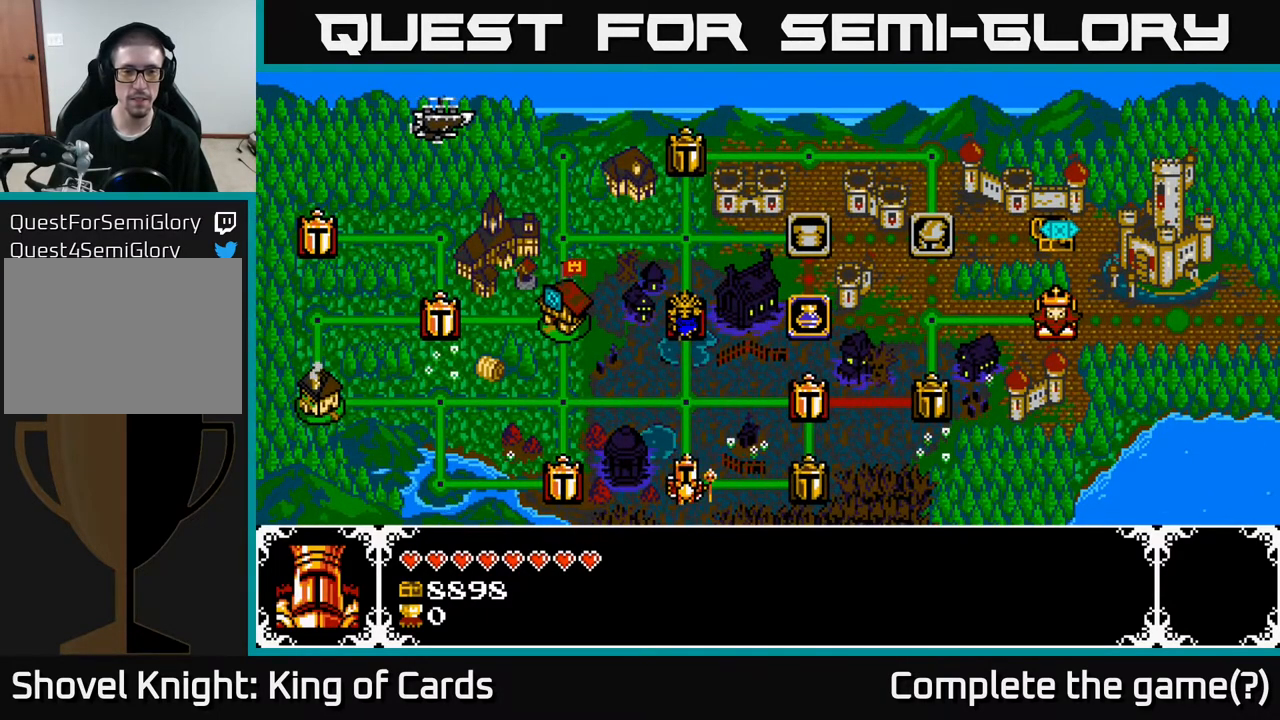
{"buttons": [], "events": []}
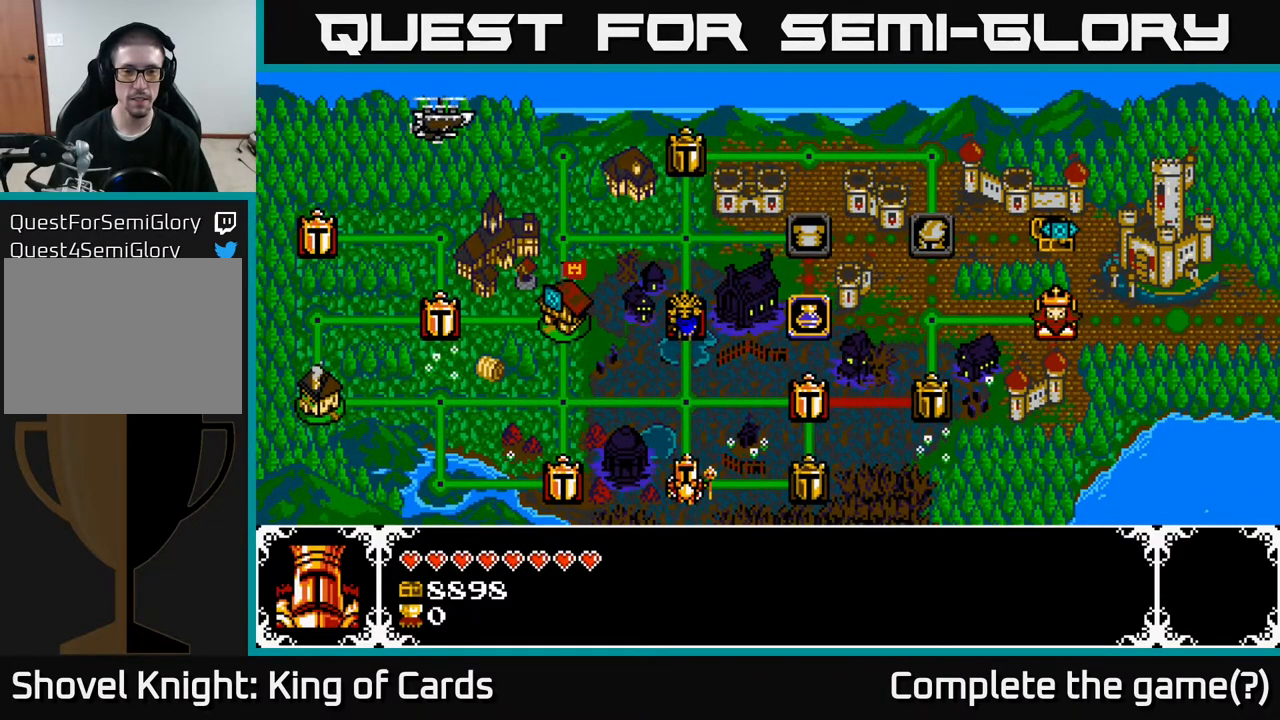
{"buttons": [], "events": []}
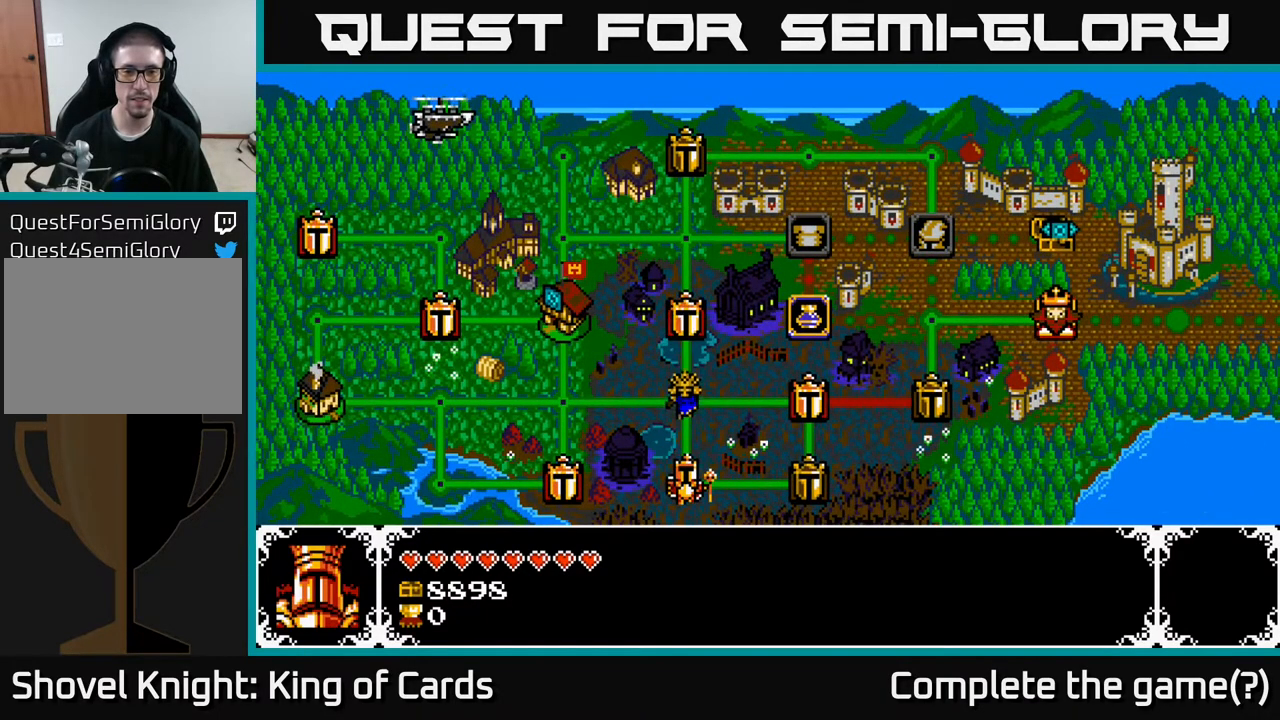
{"buttons": [], "events": []}
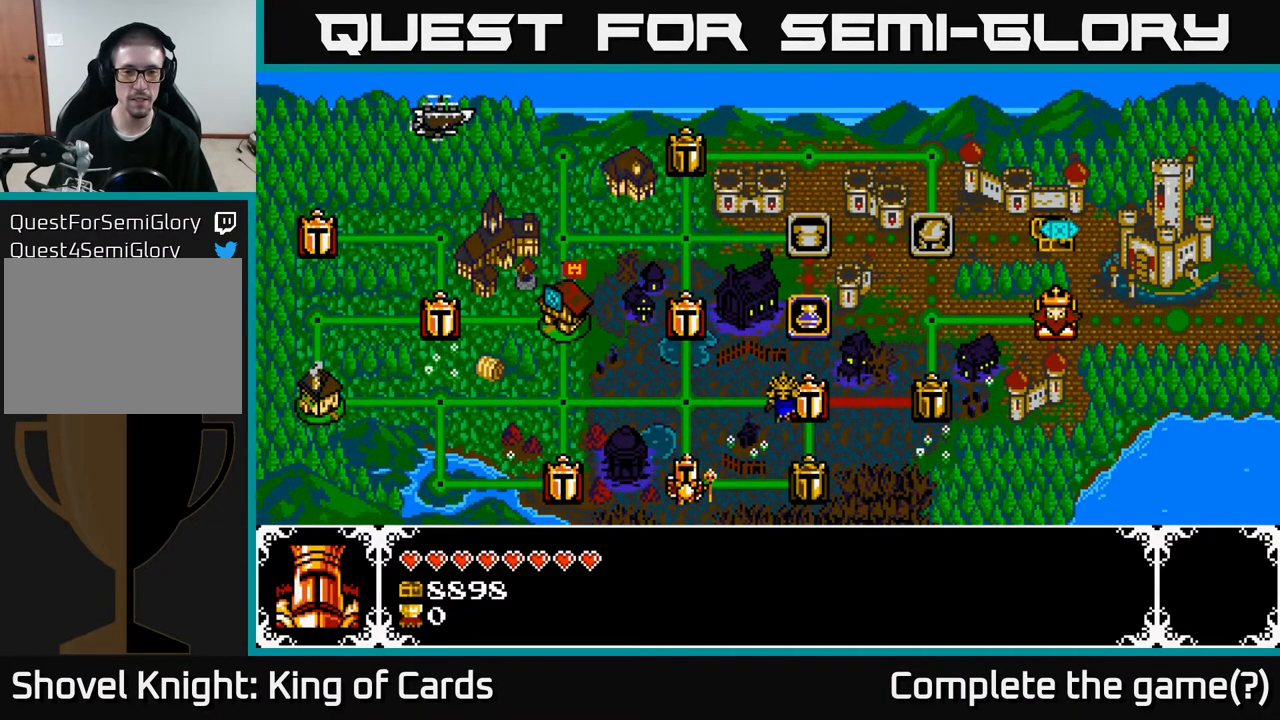
{"buttons": [], "events": []}
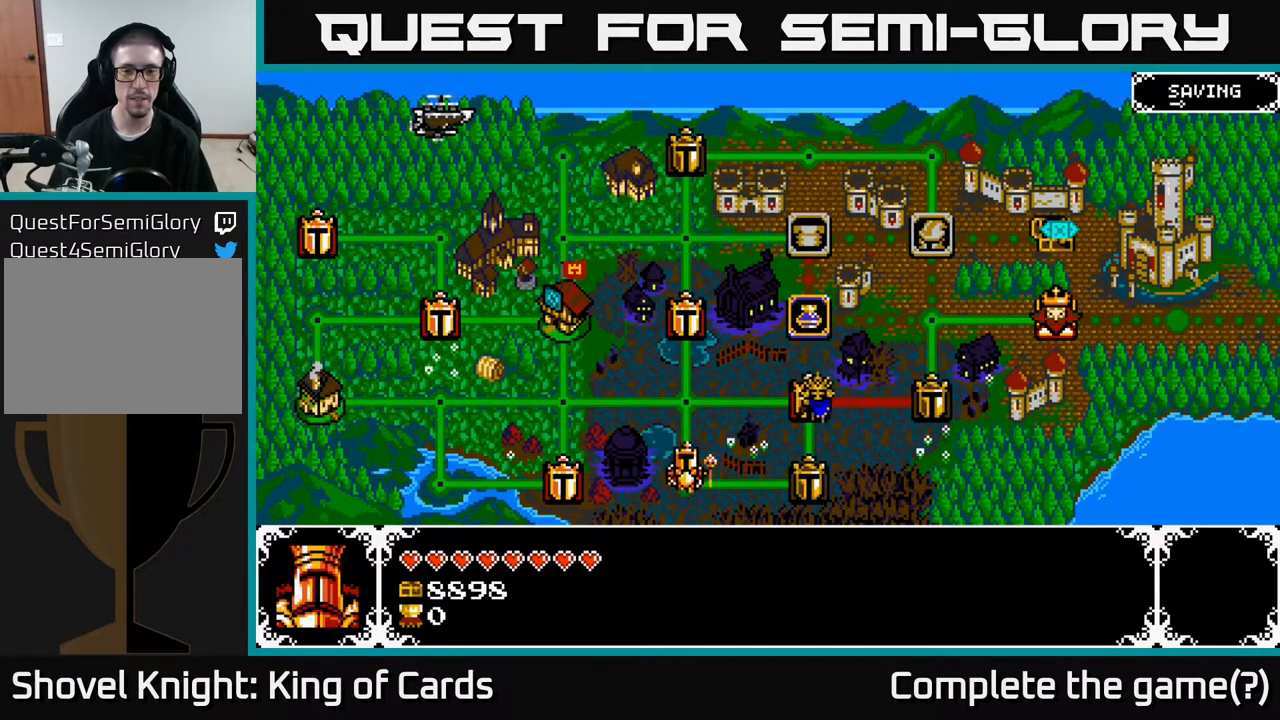
{"buttons": ["DPAD_RIGHT"], "events": [[17, "DPAD_UP", "down"], [200, "DPAD_UP", "up"], [350, "DPAD_RIGHT", "down"]]}
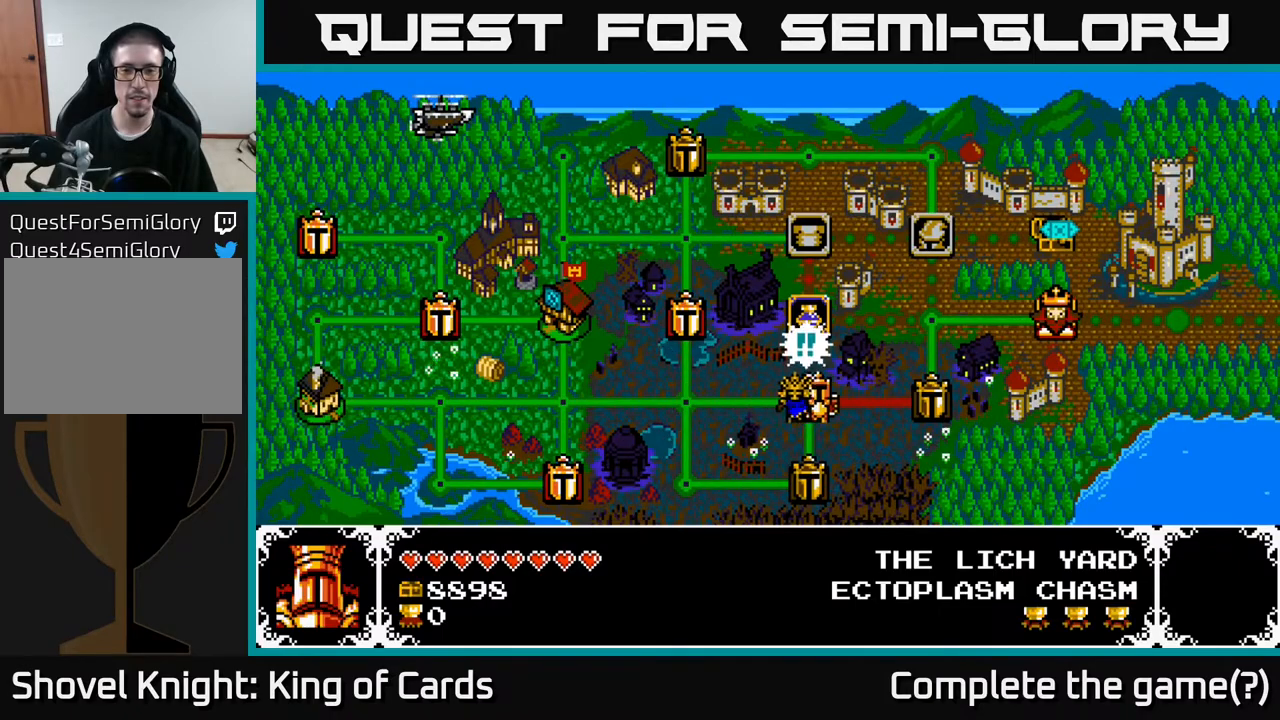
{"buttons": [], "events": [[33, "DPAD_RIGHT", "up"]]}
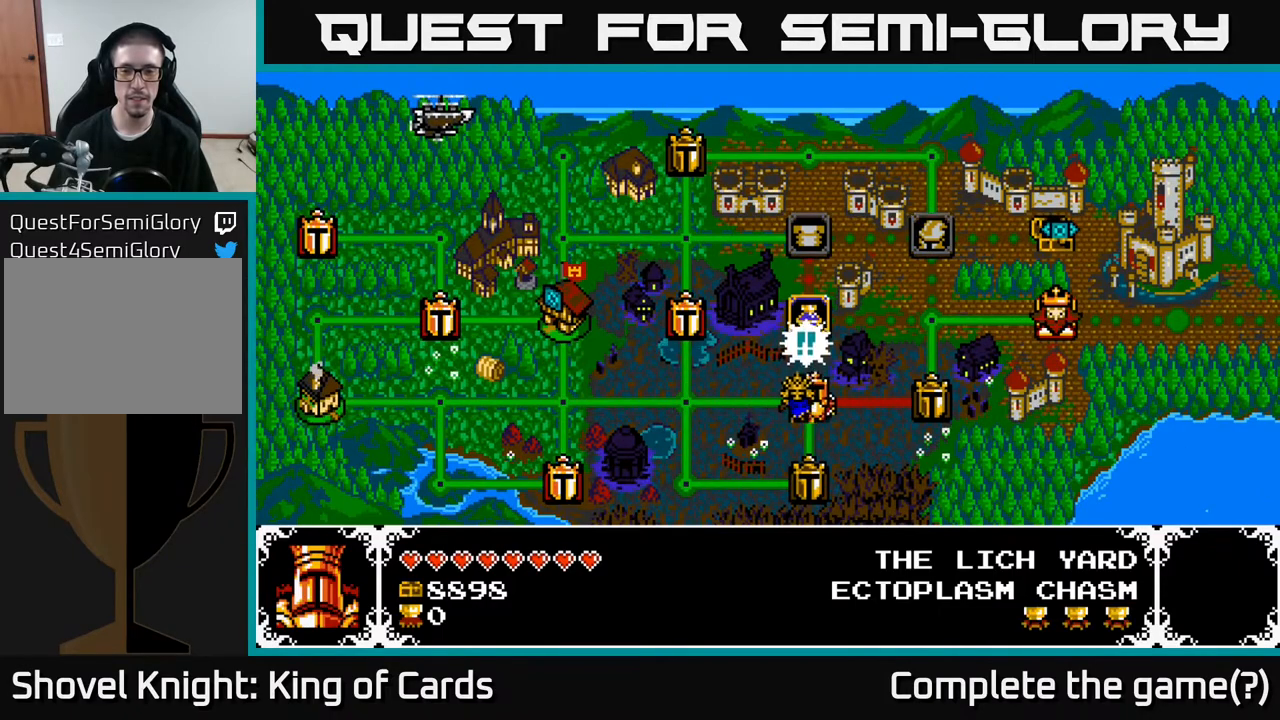
{"buttons": [], "events": []}
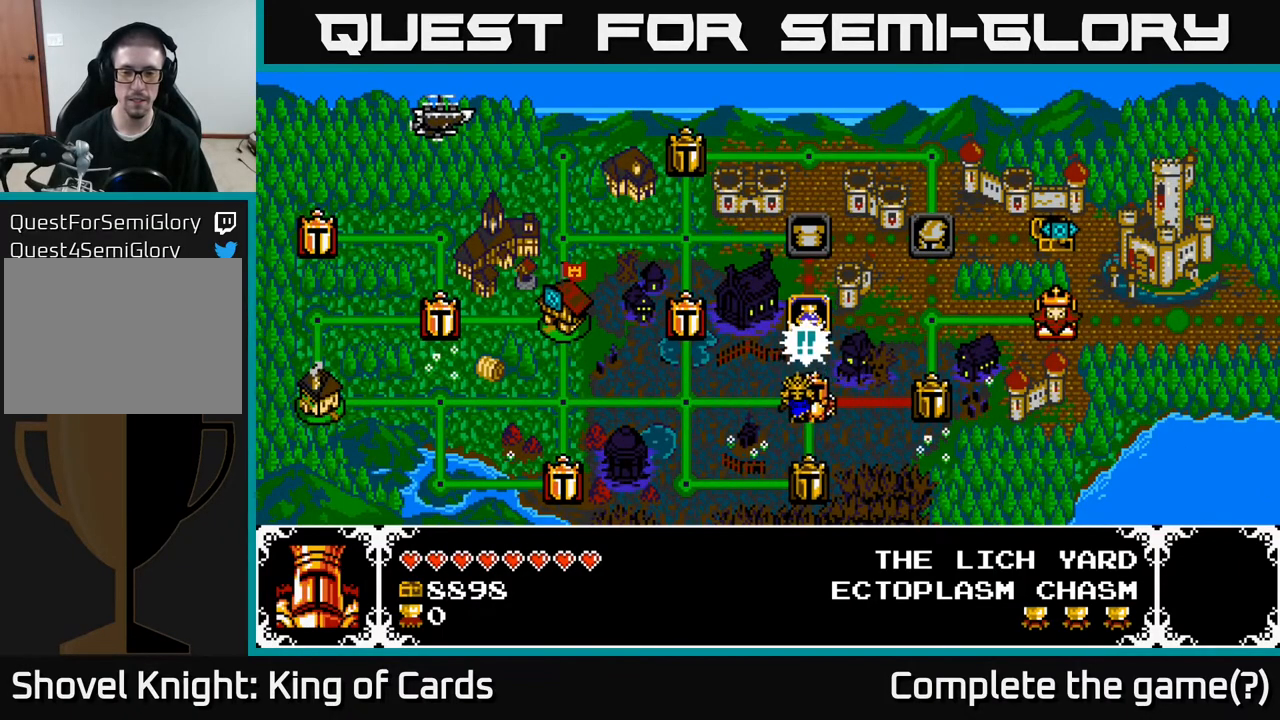
{"buttons": [], "events": []}
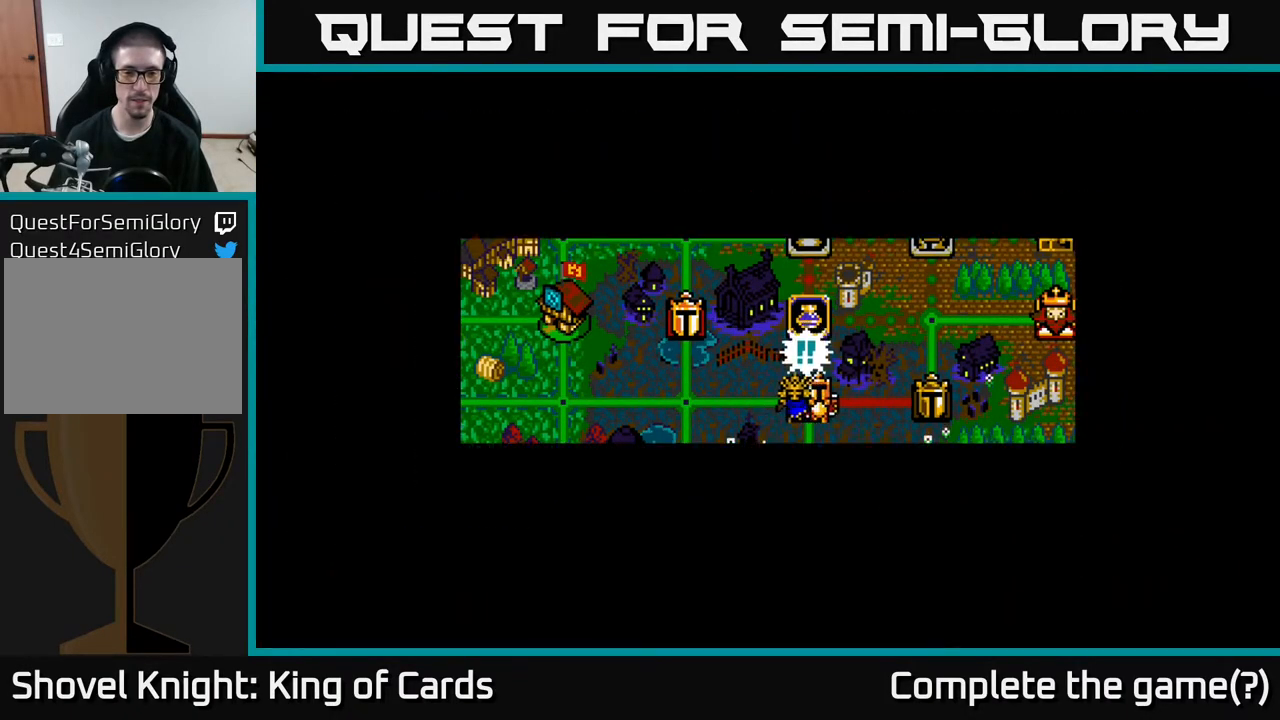
{"buttons": [], "events": []}
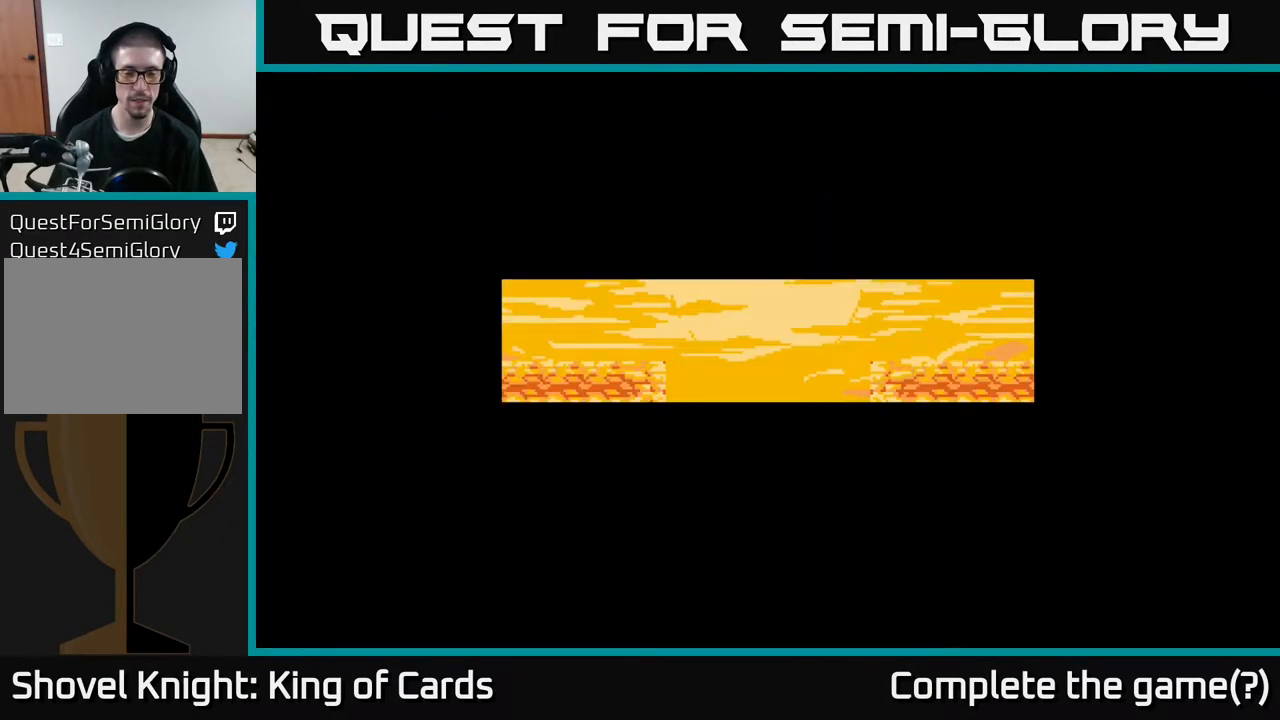
{"buttons": [], "events": []}
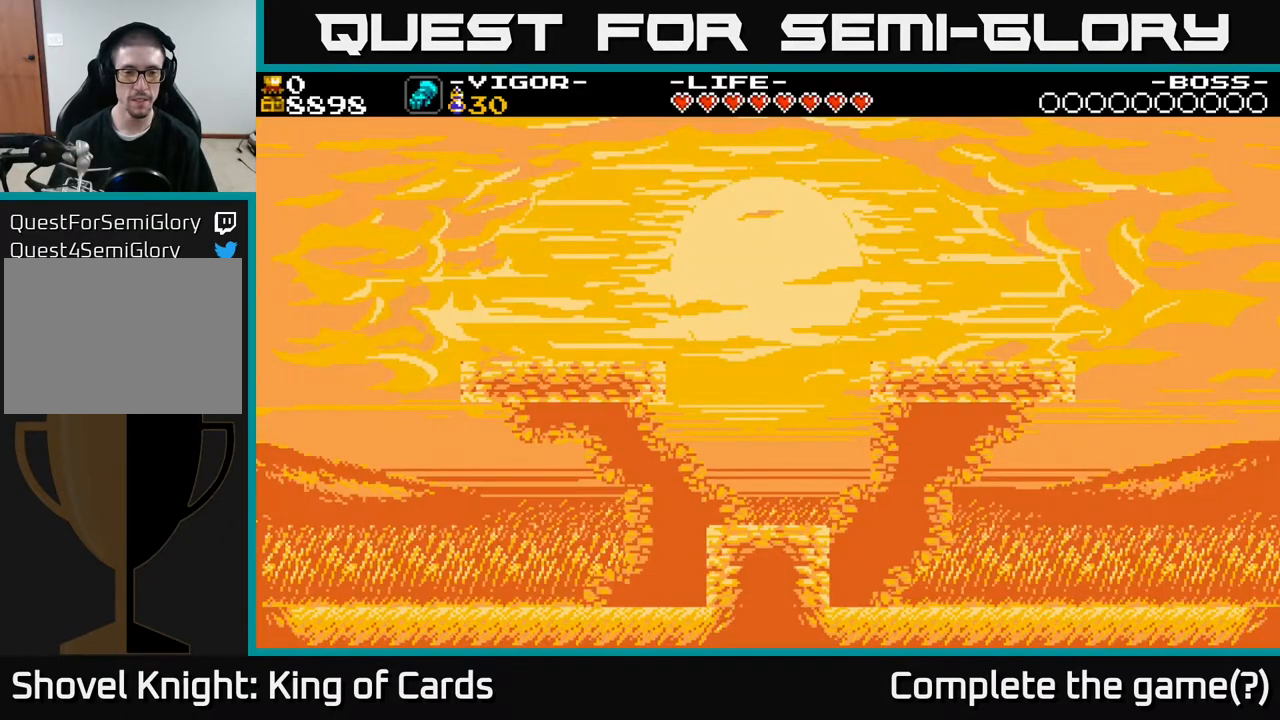
{"buttons": [], "events": []}
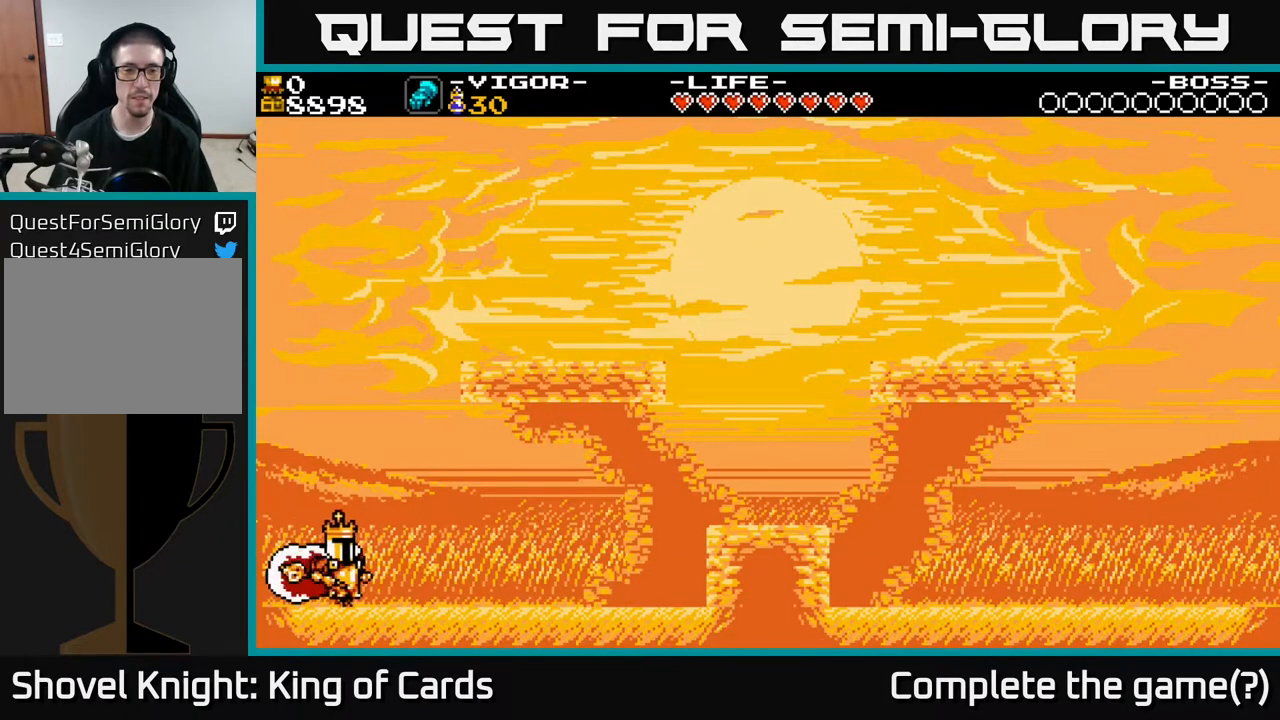
{"buttons": ["DPAD_RIGHT"], "events": [[217, "DPAD_RIGHT", "down"]]}
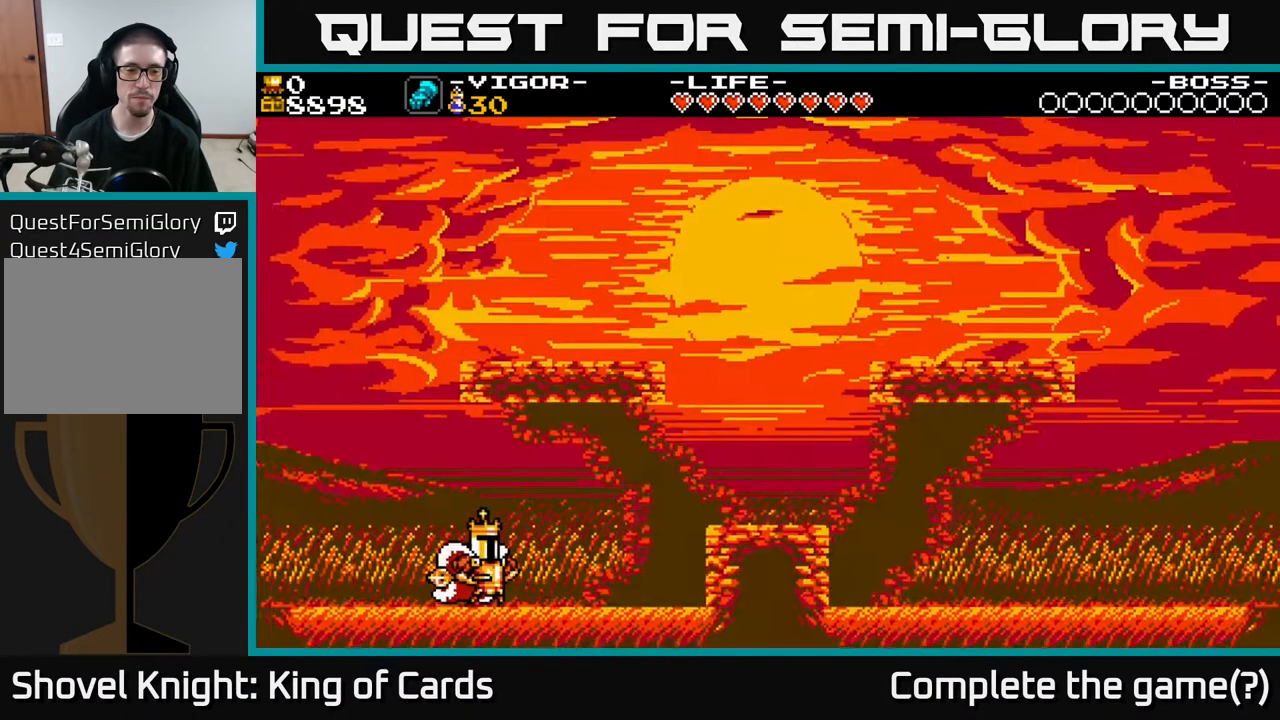
{"buttons": [], "events": [[383, "DPAD_RIGHT", "up"]]}
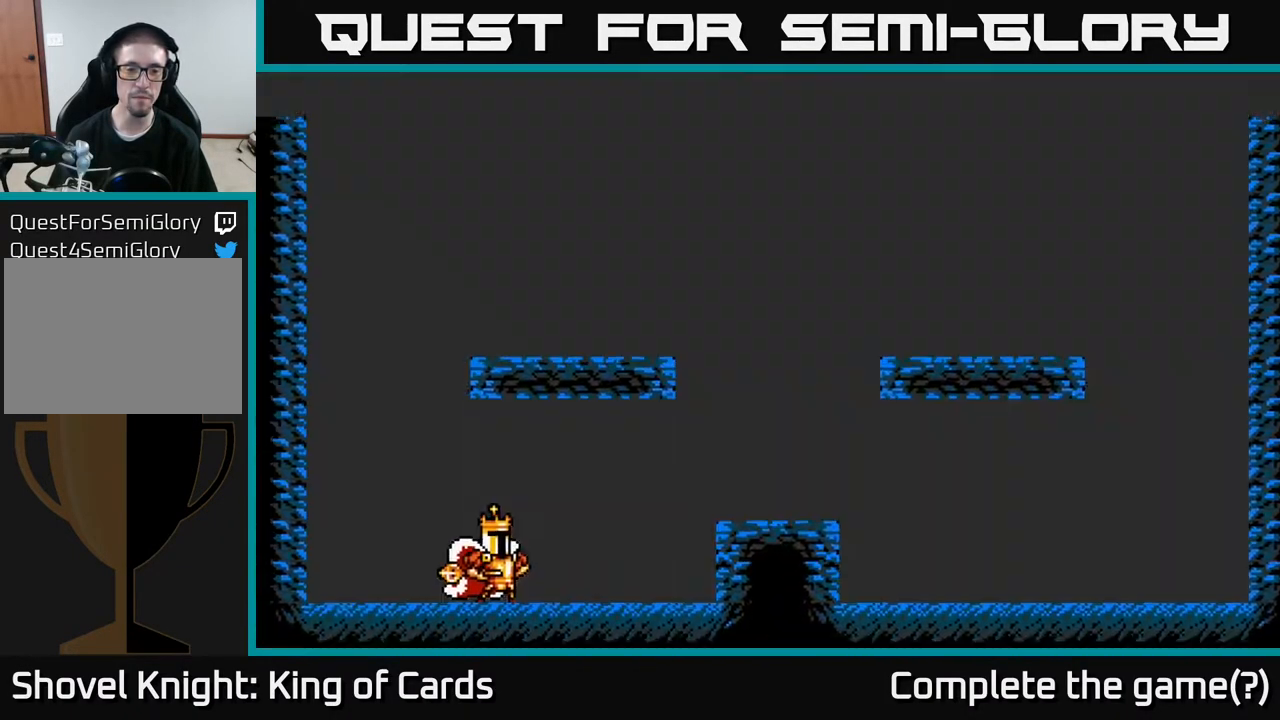
{"buttons": ["DPAD_RIGHT"], "events": [[300, "DPAD_RIGHT", "down"]]}
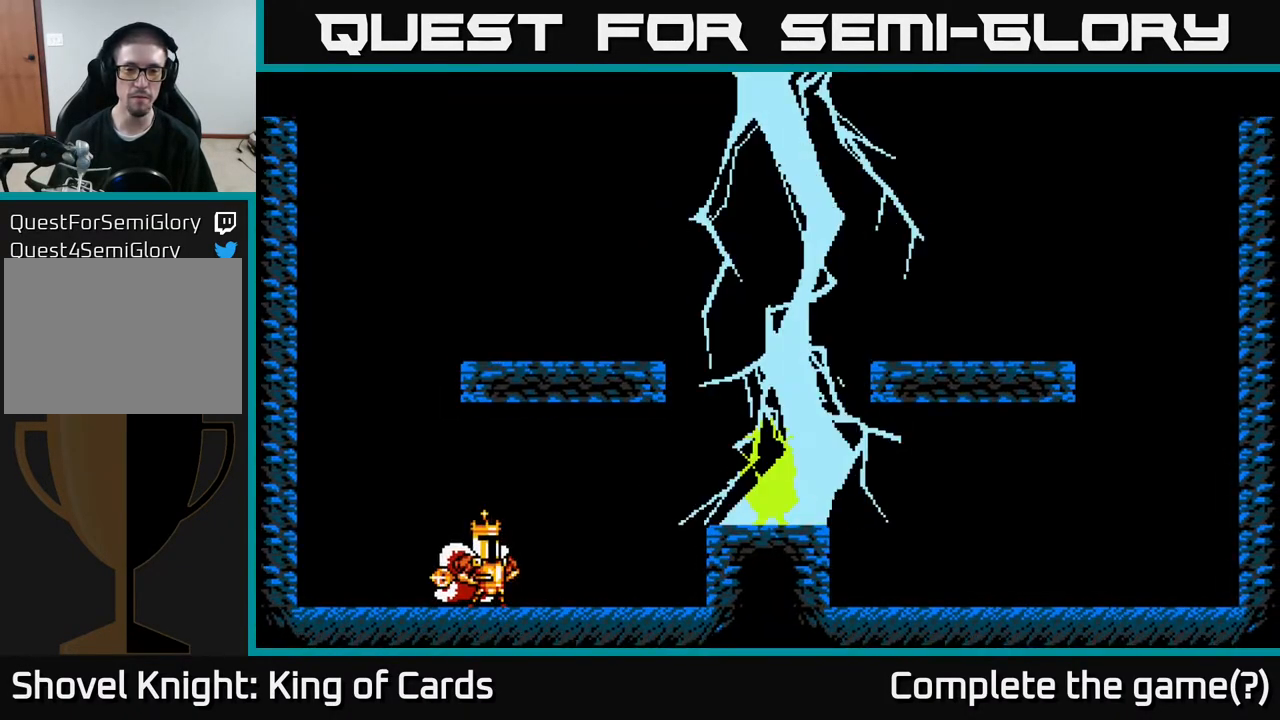
{"buttons": [], "events": [[200, "DPAD_RIGHT", "up"]]}